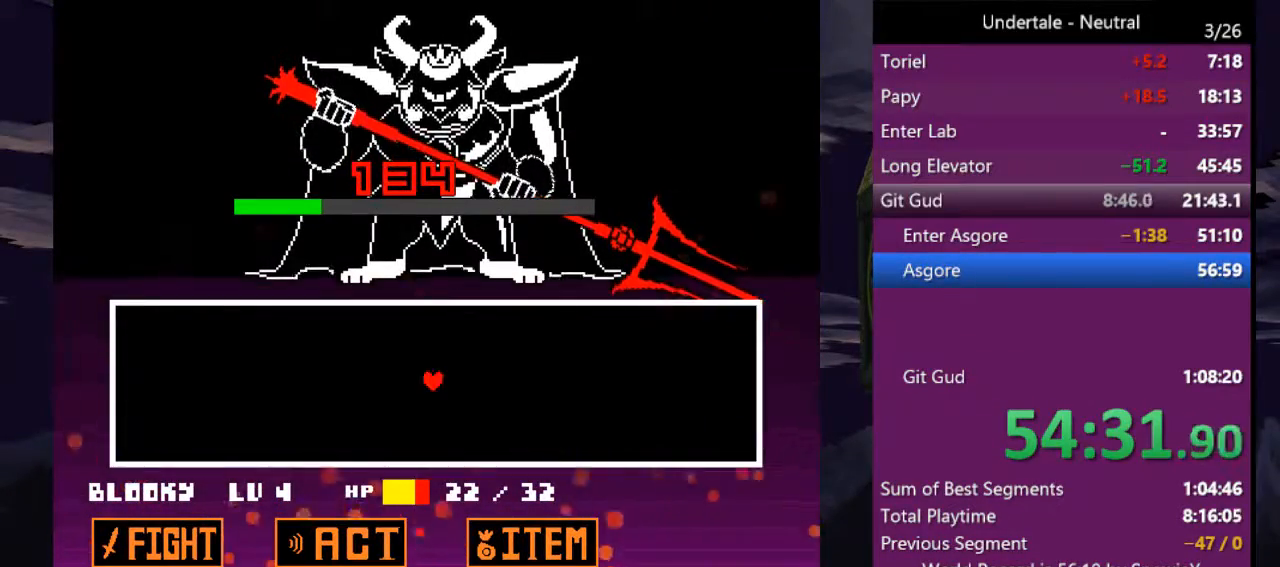
Gameplay with keyboard; each line is a JSON object with the keys held at the frame after it. "events" lists presses ("down") and releases ("up") of "c", "ctrl", "down", "left", "return", "right", "shift", "up", "x" and "z" between this image and that frame as [ms after this image, input, new state], when the widget could be followed in between. No other keys are recorded. Mouse input is not recorded.
{"keys": [], "events": []}
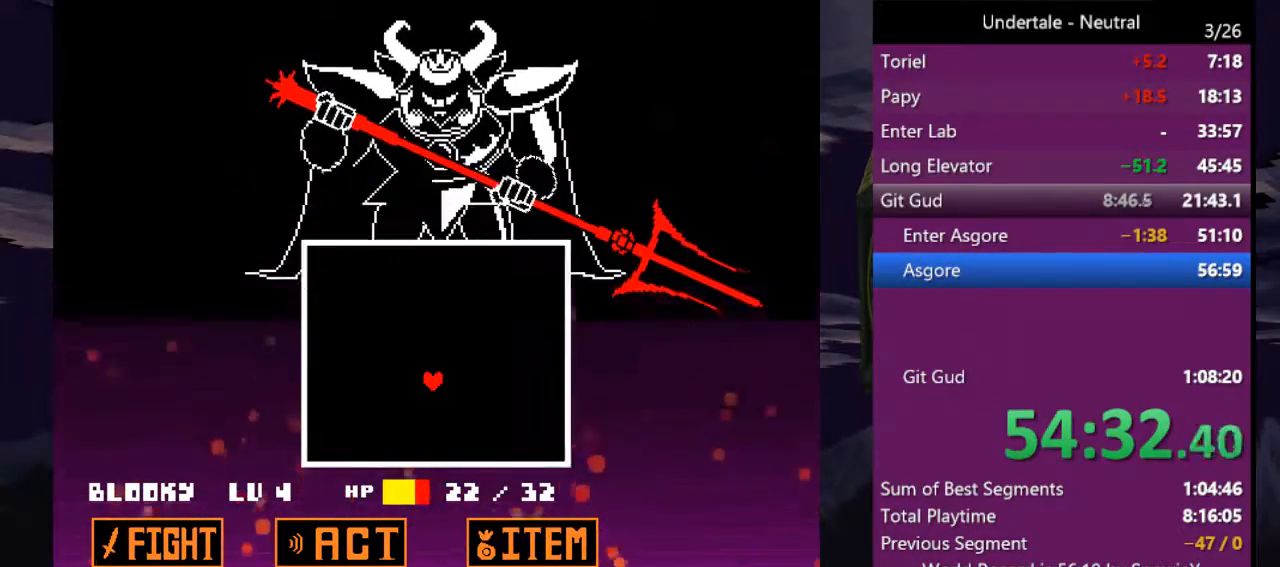
{"keys": [], "events": []}
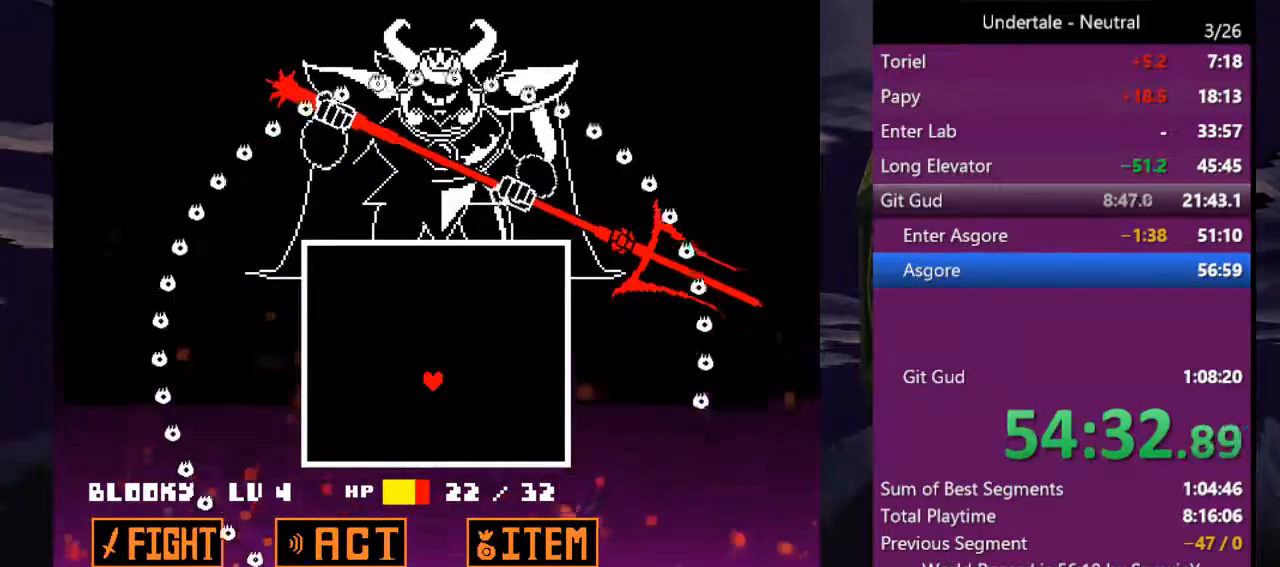
{"keys": [], "events": []}
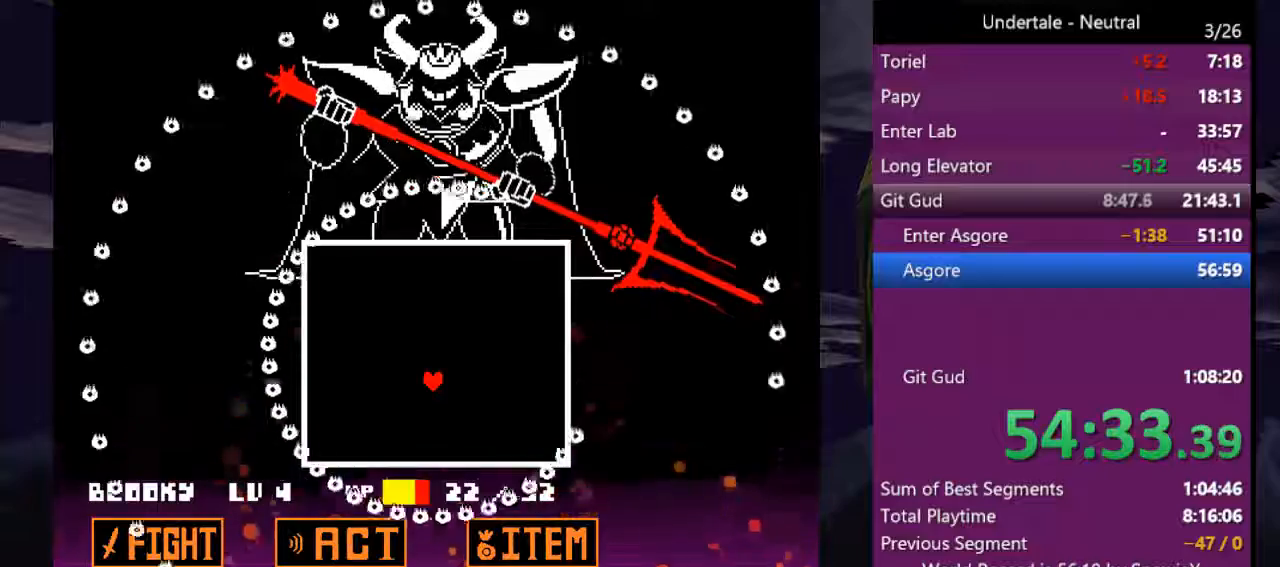
{"keys": ["up"], "events": [[233, "left", "down"], [333, "left", "up"], [366, "up", "down"]]}
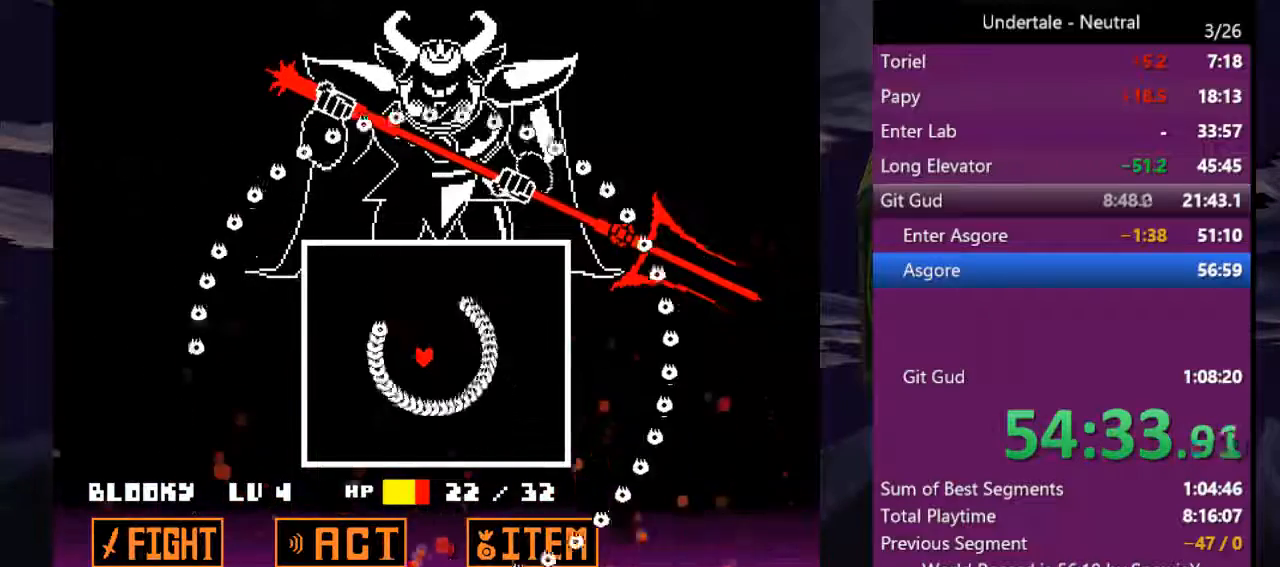
{"keys": ["right"], "events": [[100, "left", "down"], [200, "up", "up"], [300, "down", "down"], [300, "left", "up"], [433, "down", "up"], [433, "right", "down"]]}
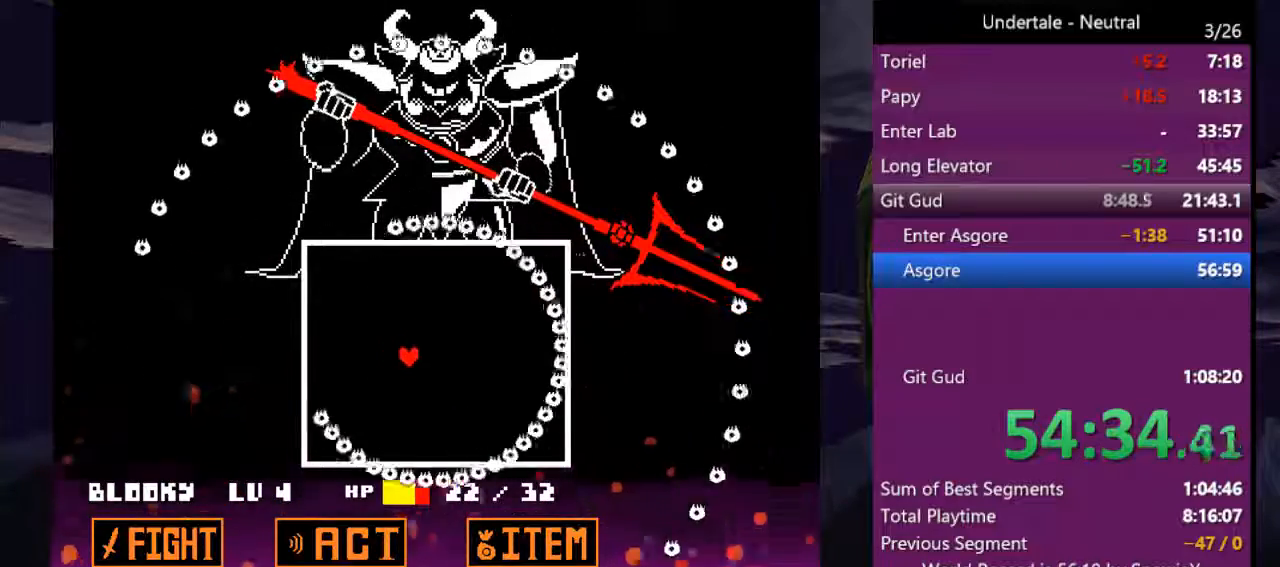
{"keys": [], "events": [[66, "up", "down"], [200, "up", "up"], [266, "right", "up"], [300, "up", "down"], [500, "up", "up"]]}
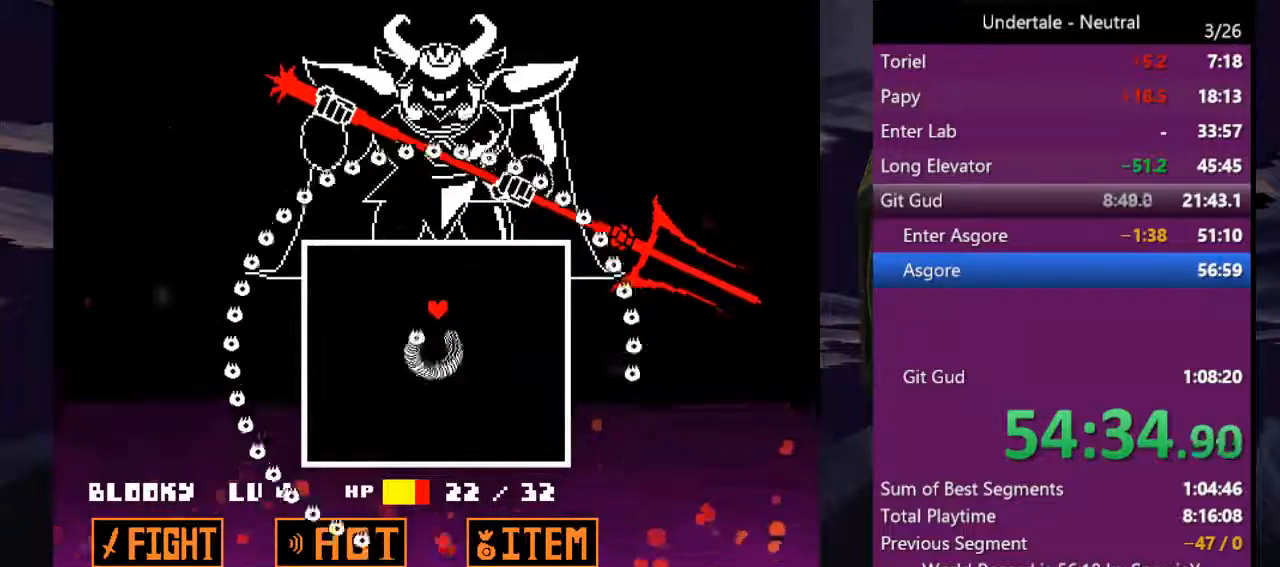
{"keys": [], "events": [[33, "right", "down"], [133, "right", "up"], [333, "left", "down"], [466, "left", "up"]]}
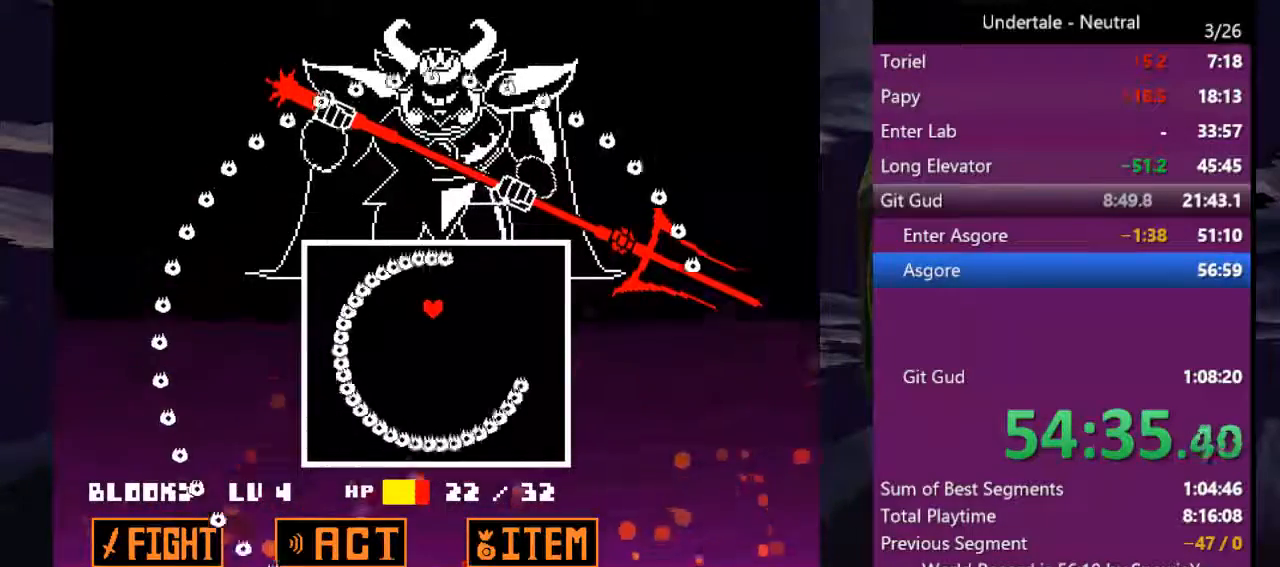
{"keys": ["right"], "events": [[66, "up", "down"], [200, "left", "down"], [200, "up", "up"], [333, "left", "up"], [466, "right", "down"]]}
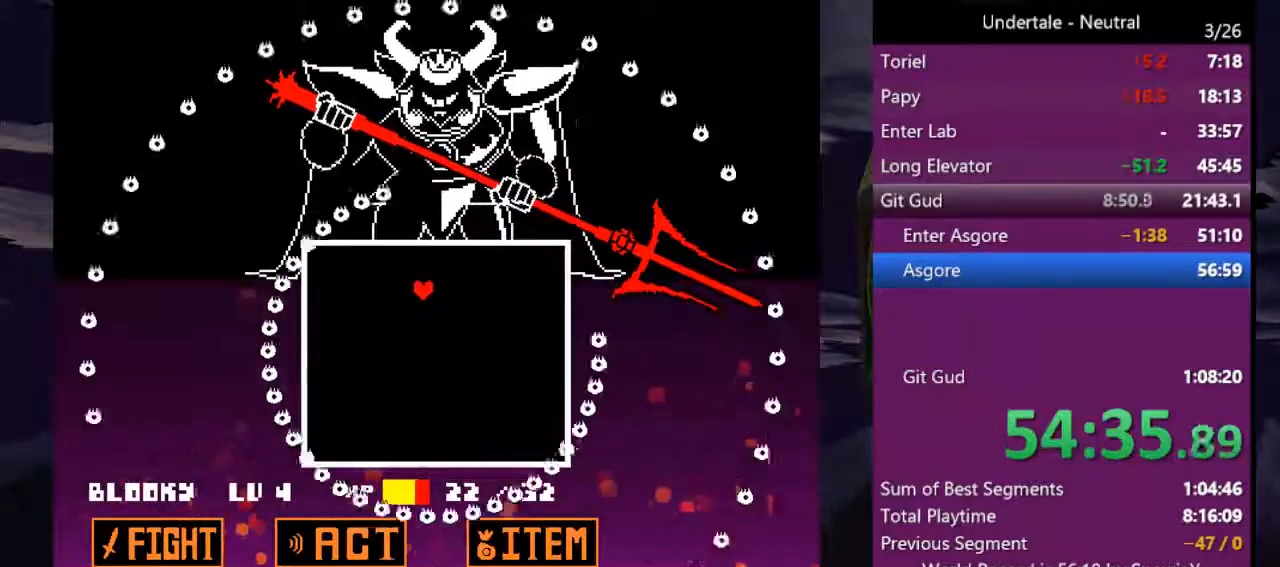
{"keys": ["down", "left"], "events": [[133, "right", "up"], [200, "left", "down"], [300, "down", "down"]]}
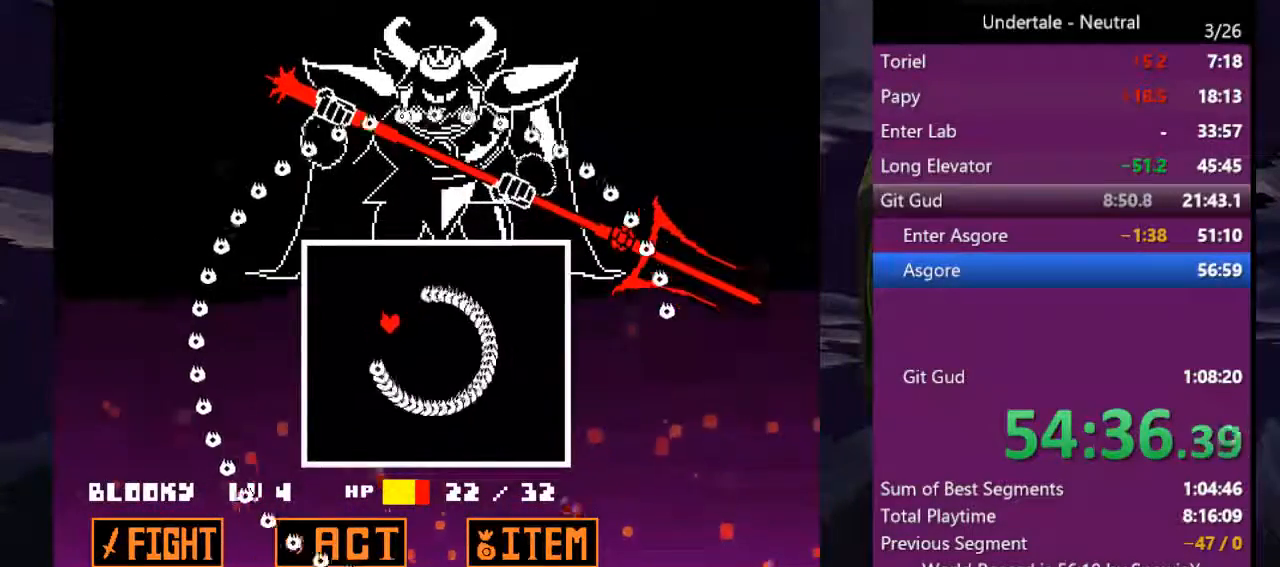
{"keys": ["right", "up"], "events": [[233, "down", "up"], [233, "left", "up"], [333, "right", "down"], [500, "up", "down"]]}
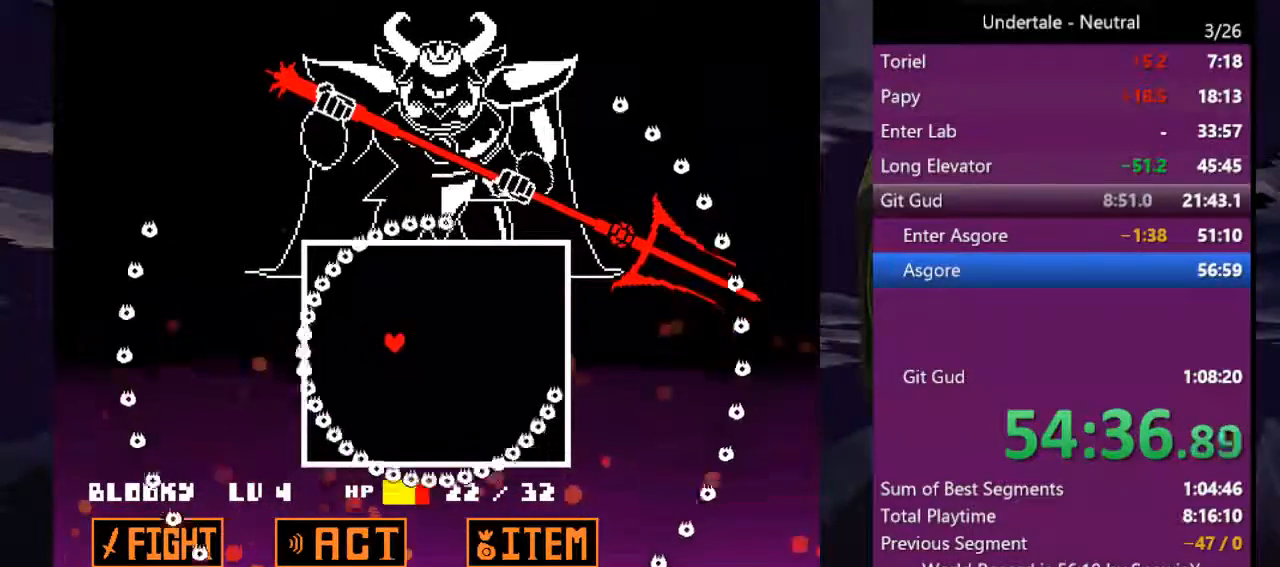
{"keys": ["up"], "events": [[133, "up", "up"], [333, "right", "up"], [333, "up", "down"]]}
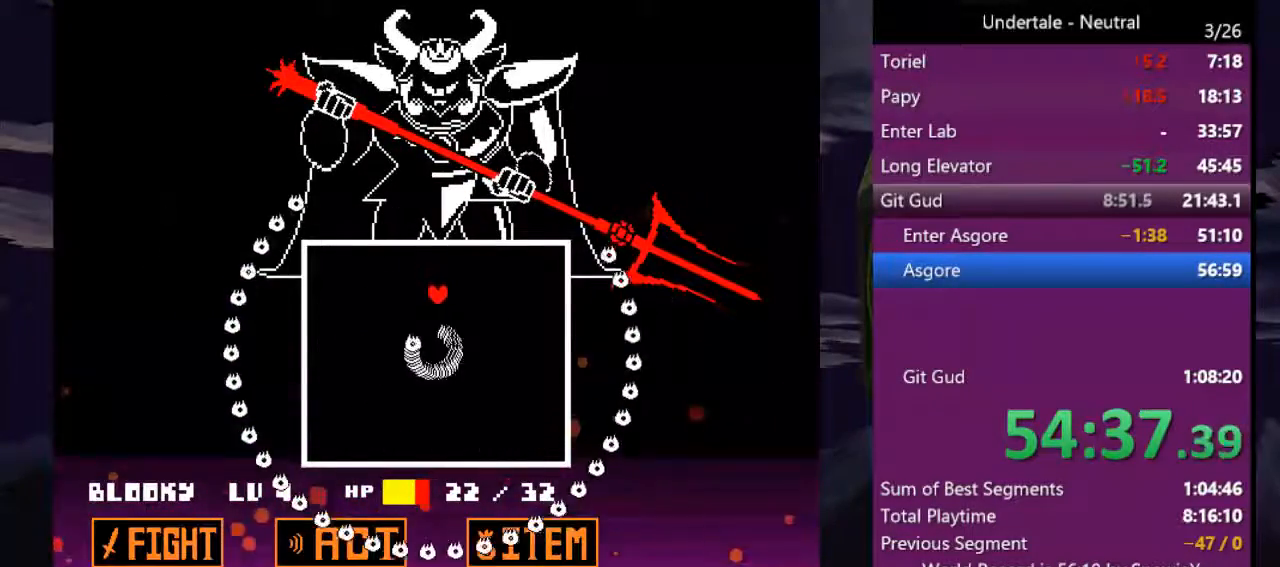
{"keys": [], "events": [[133, "up", "up"]]}
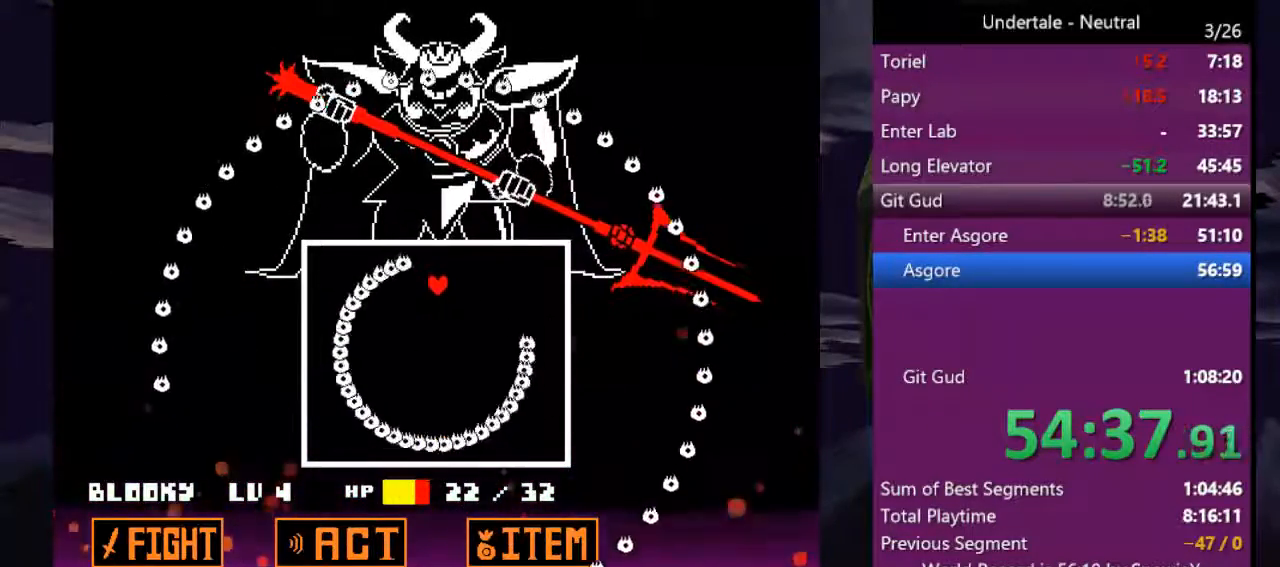
{"keys": [], "events": []}
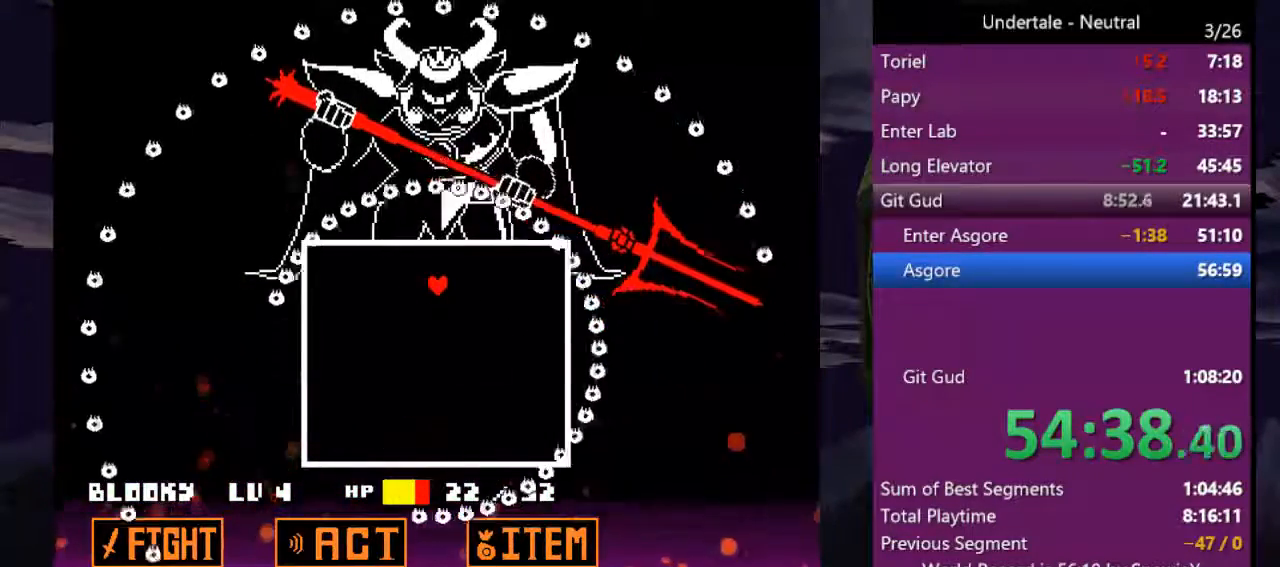
{"keys": [], "events": []}
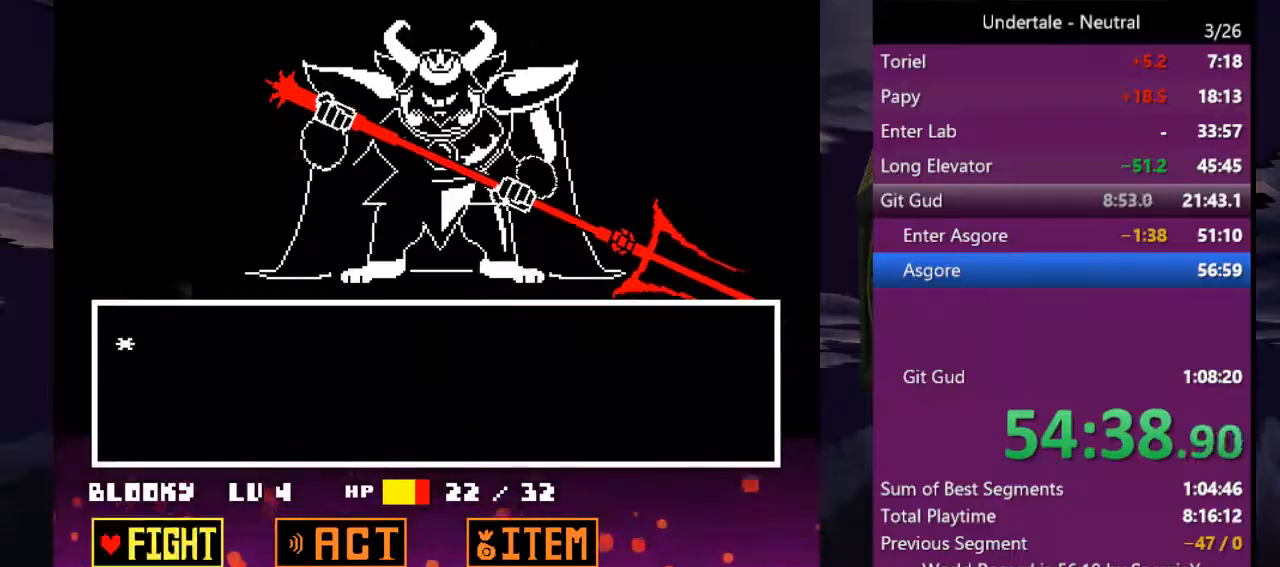
{"keys": [], "events": [[166, "return", "down"], [200, "return", "up"], [200, "z", "down"], [300, "z", "up"]]}
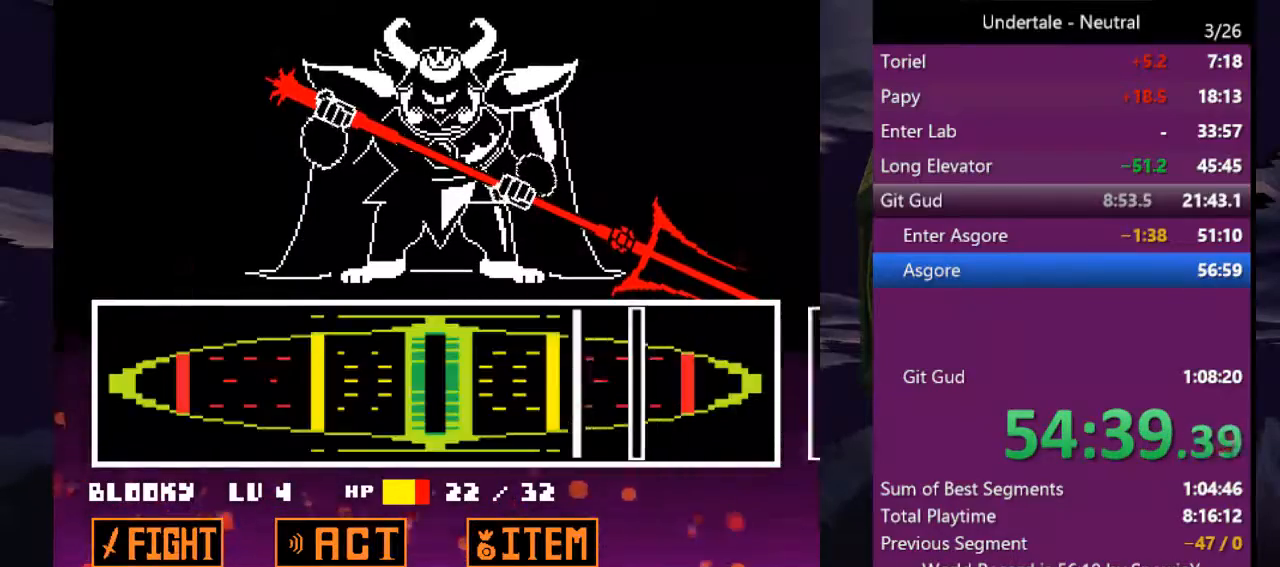
{"keys": [], "events": [[366, "return", "down"], [466, "return", "up"]]}
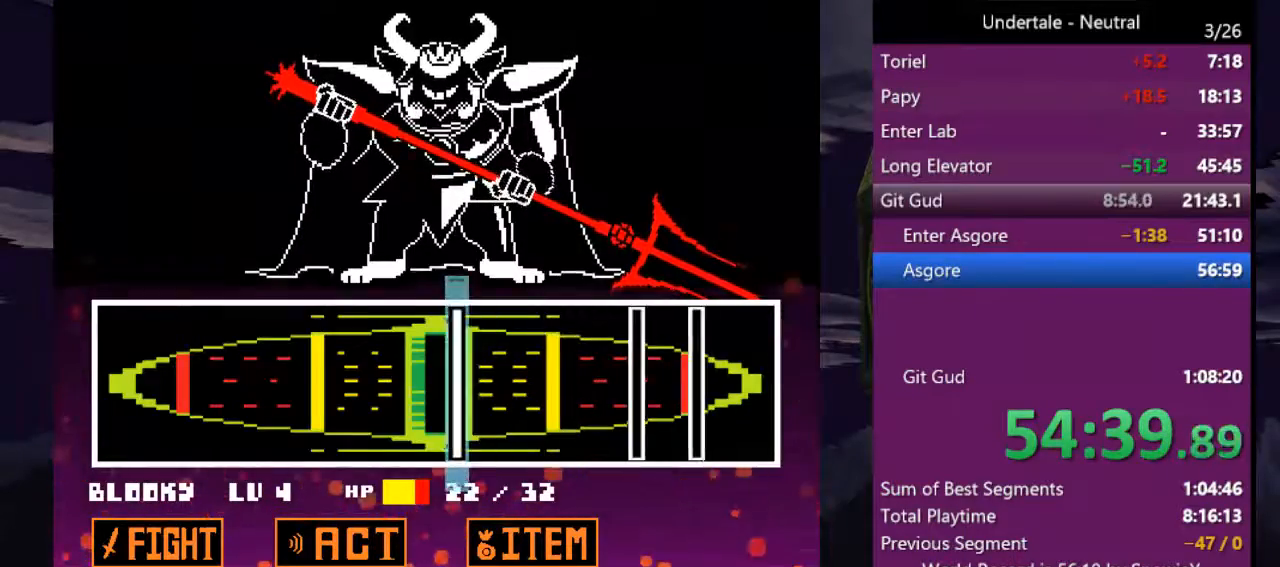
{"keys": [], "events": [[66, "return", "down"], [133, "return", "up"]]}
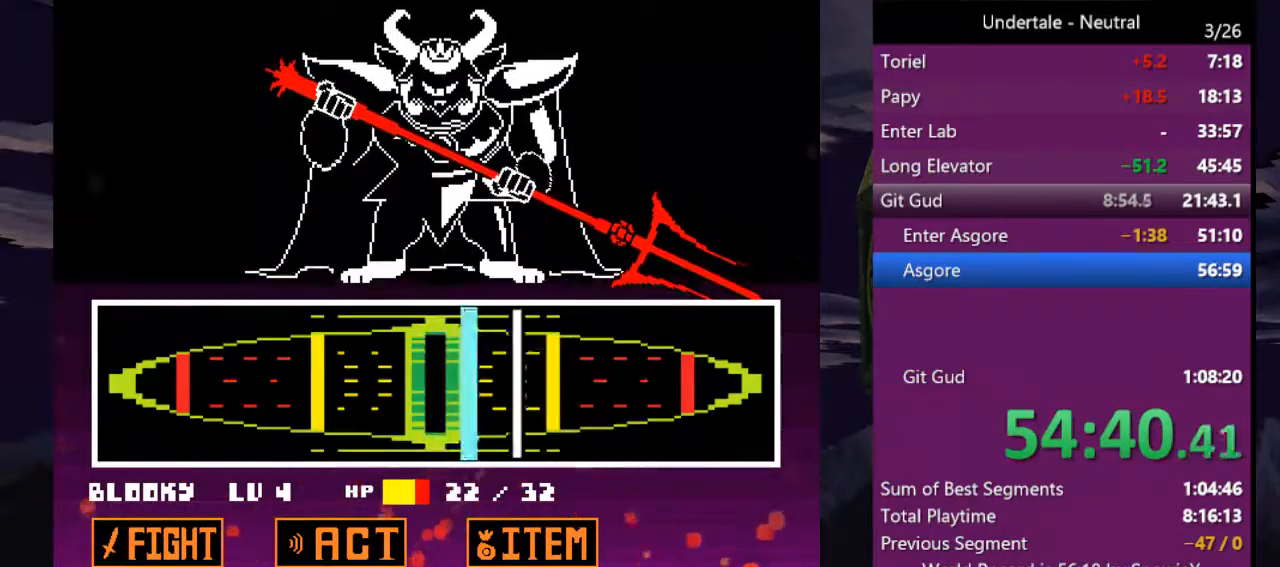
{"keys": [], "events": [[33, "return", "down"], [133, "return", "up"], [200, "return", "down"], [300, "return", "up"]]}
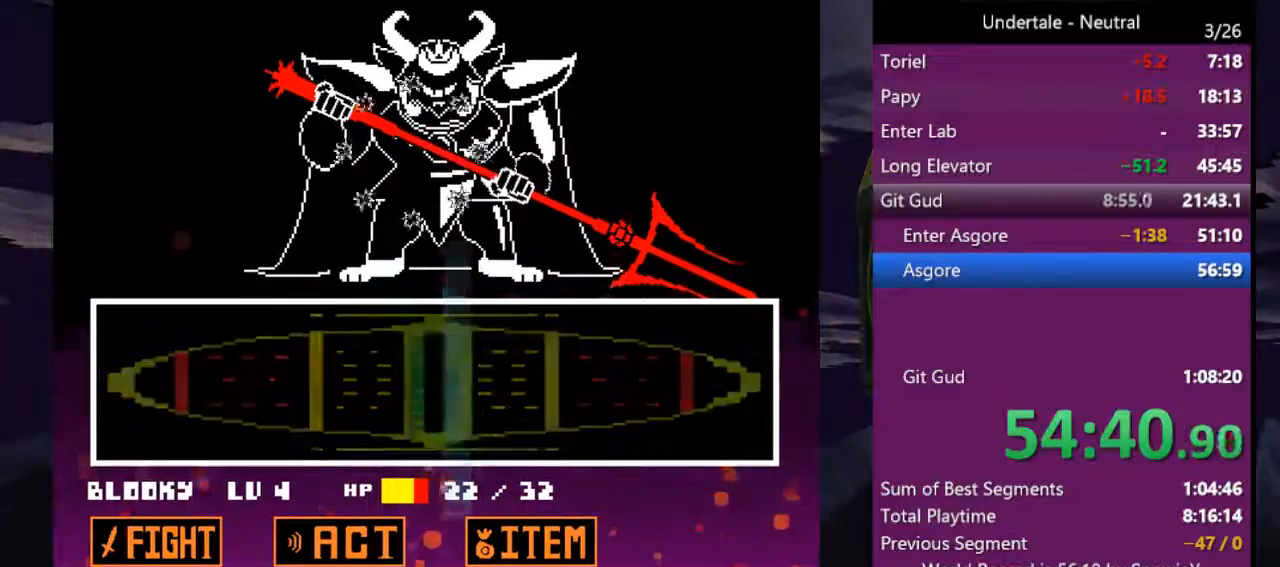
{"keys": [], "events": []}
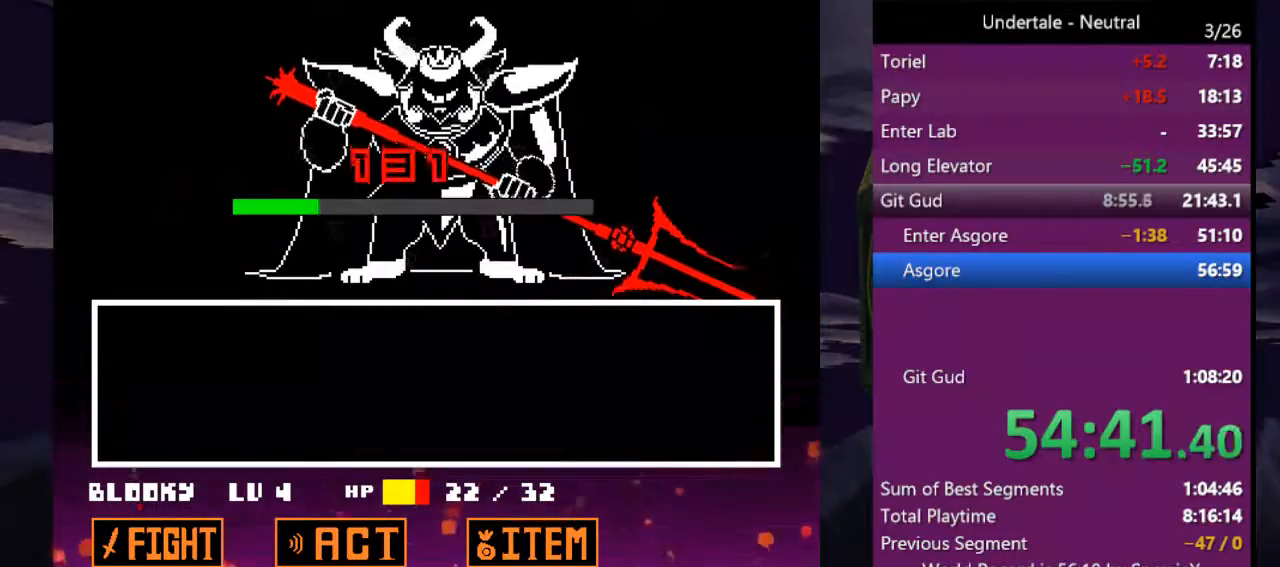
{"keys": [], "events": []}
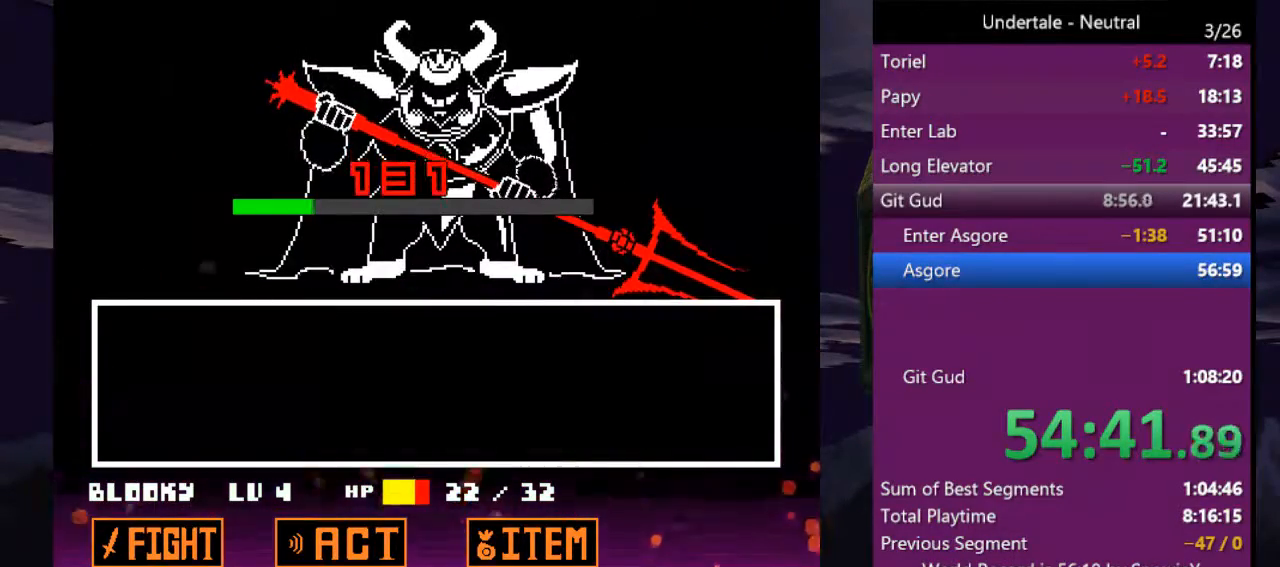
{"keys": [], "events": []}
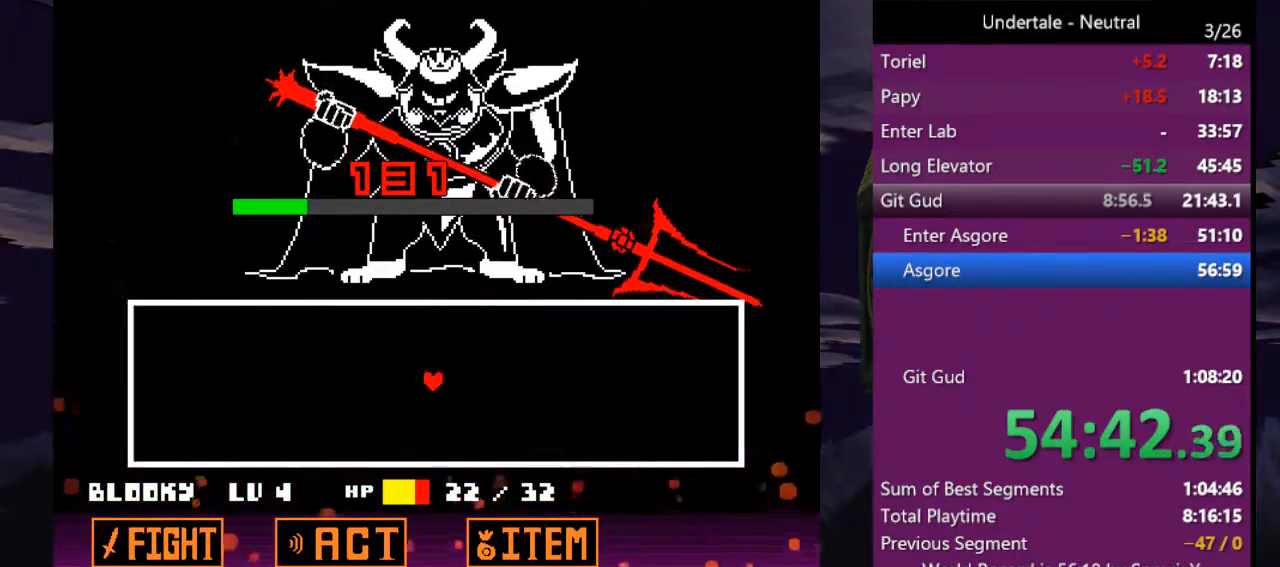
{"keys": [], "events": []}
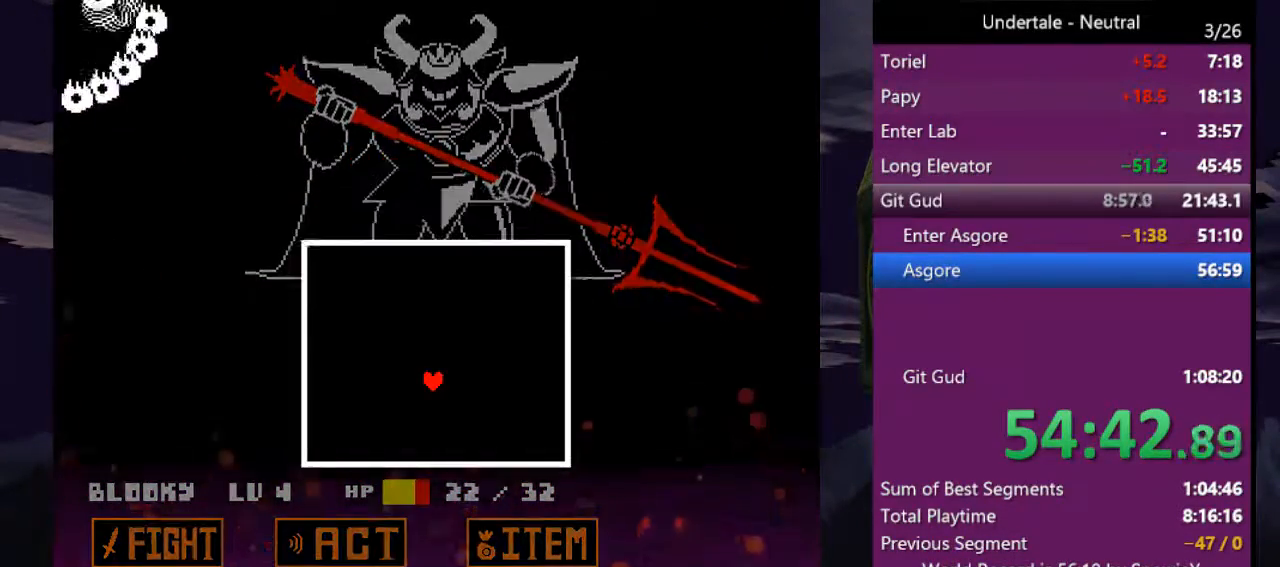
{"keys": ["down"], "events": [[333, "down", "down"]]}
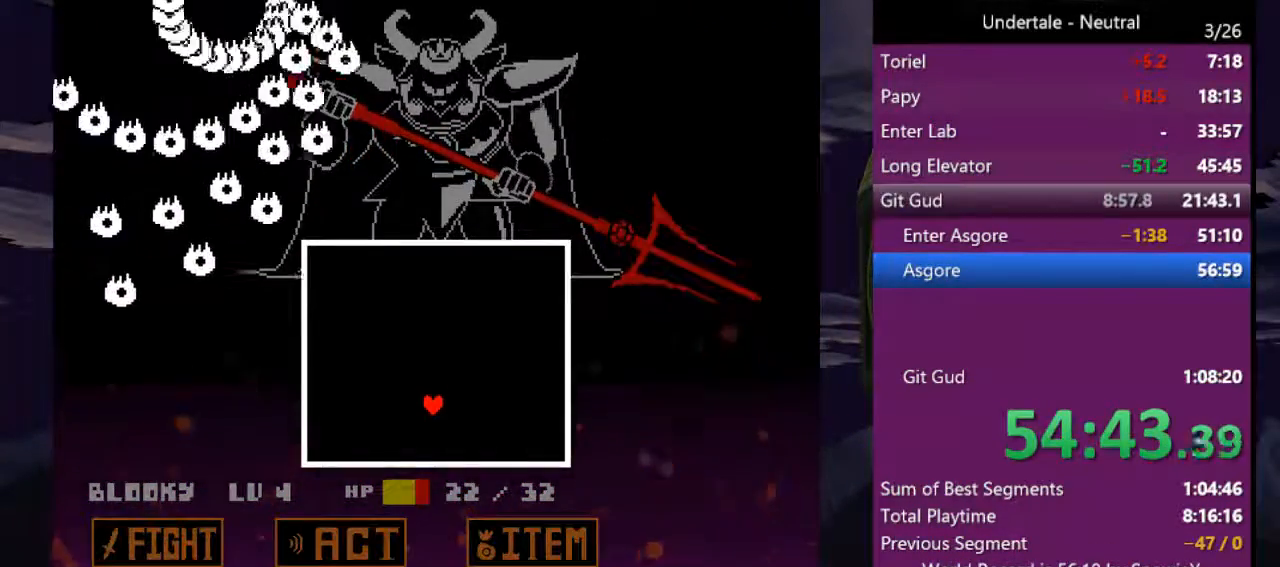
{"keys": [], "events": [[200, "left", "down"], [433, "left", "up"], [500, "down", "up"]]}
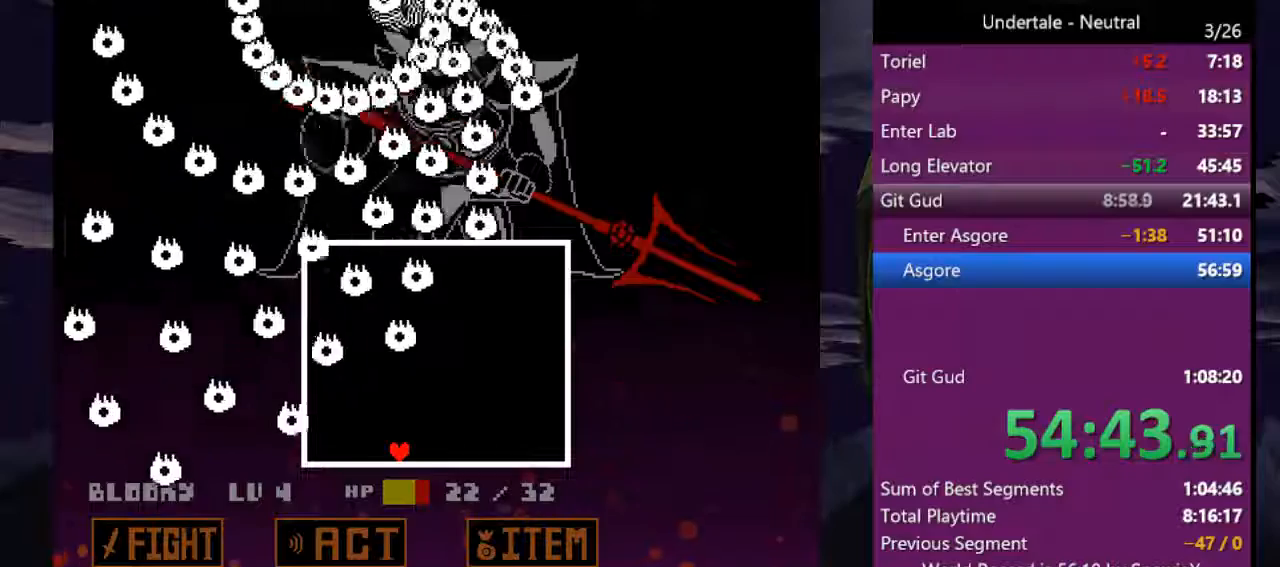
{"keys": ["right"], "events": [[133, "right", "down"], [366, "left", "down"], [400, "right", "up"], [466, "right", "down"], [500, "left", "up"]]}
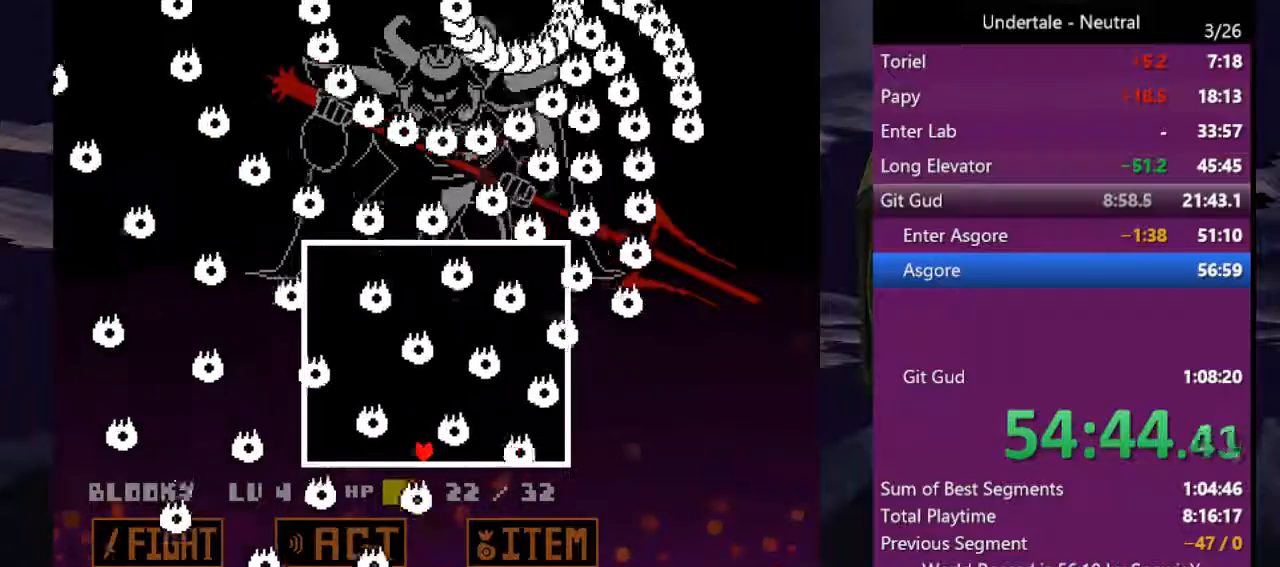
{"keys": ["right"], "events": []}
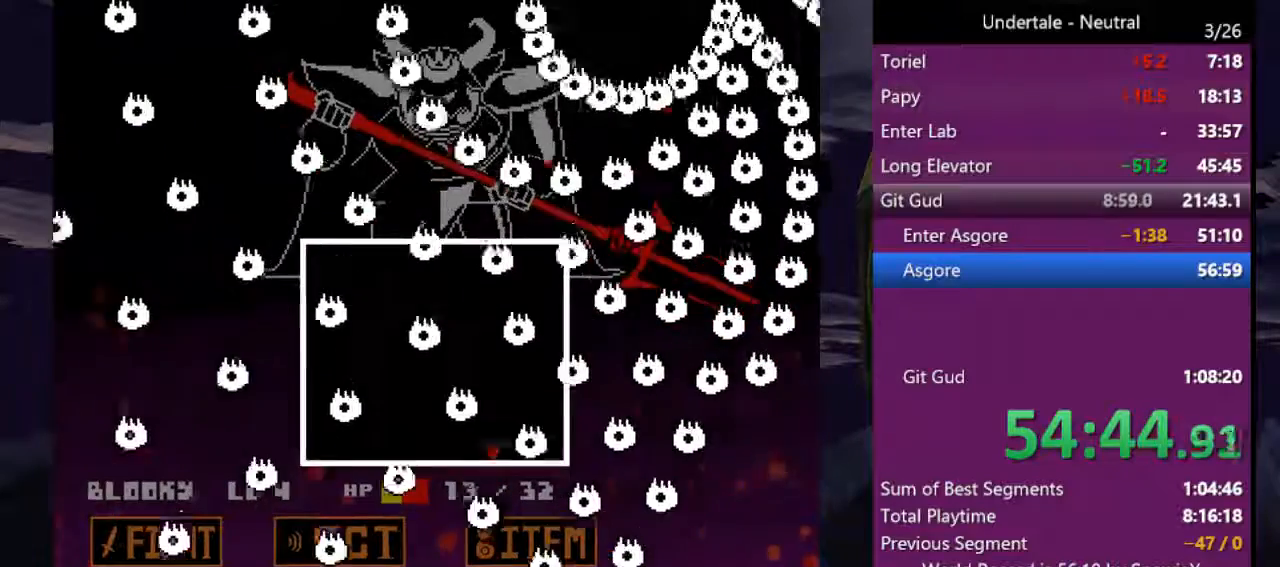
{"keys": ["left"], "events": [[33, "left", "down"], [33, "right", "up"], [166, "right", "down"], [200, "left", "up"], [400, "left", "down"], [400, "right", "up"]]}